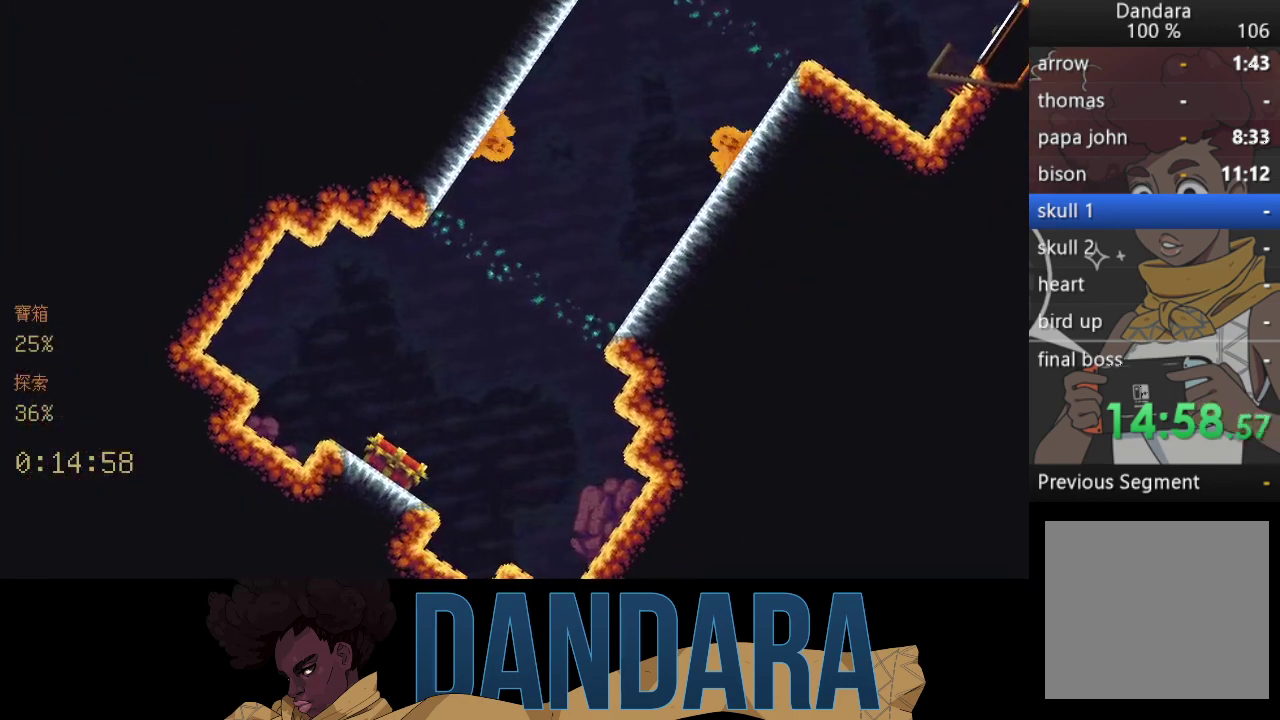
Gameplay with a controller (Xbox layout); each line is a JSON object with the inputs held at the frame after it. "events" lists button and stick changes between this image and that frame as [ms after this image, input, new state], when the widget could be followed in between. Not read: L3 R3 right_stick.
{"buttons": ["A"], "left_stick": "up-right", "events": [[433, "left_stick", "up-right"], [467, "A", "down"]]}
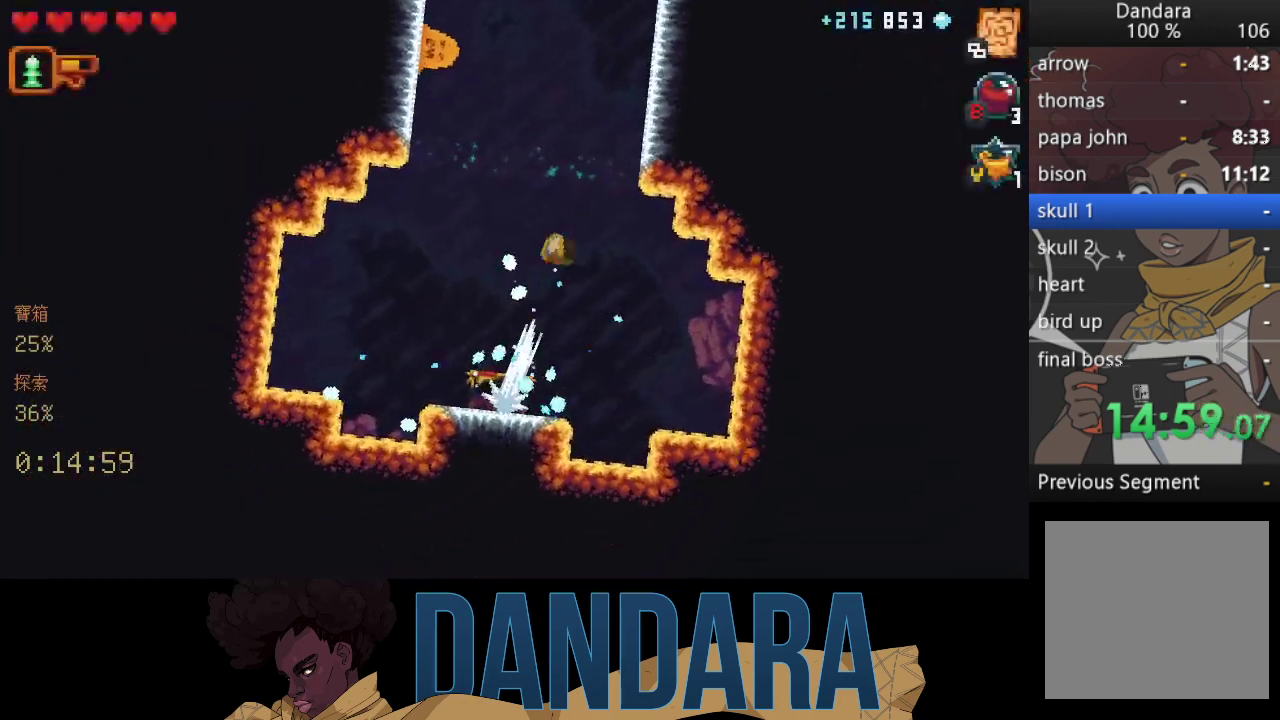
{"buttons": ["A"], "left_stick": "up-right", "events": [[133, "A", "up"], [200, "left_stick", "up"], [400, "left_stick", "up-right"], [467, "A", "down"]]}
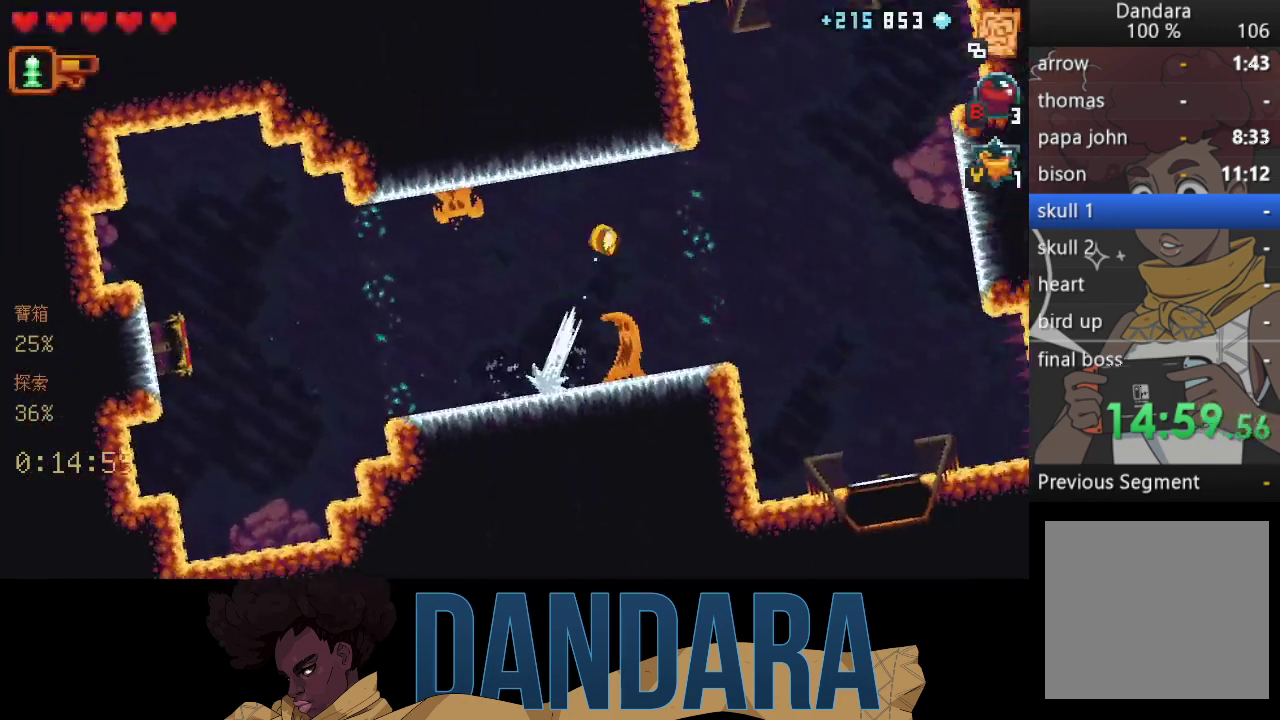
{"buttons": ["A"], "left_stick": "down", "events": [[100, "A", "up"], [133, "left_stick", "right"], [233, "A", "down"], [233, "left_stick", "down-right"], [333, "A", "up"], [433, "A", "down"], [467, "left_stick", "down"]]}
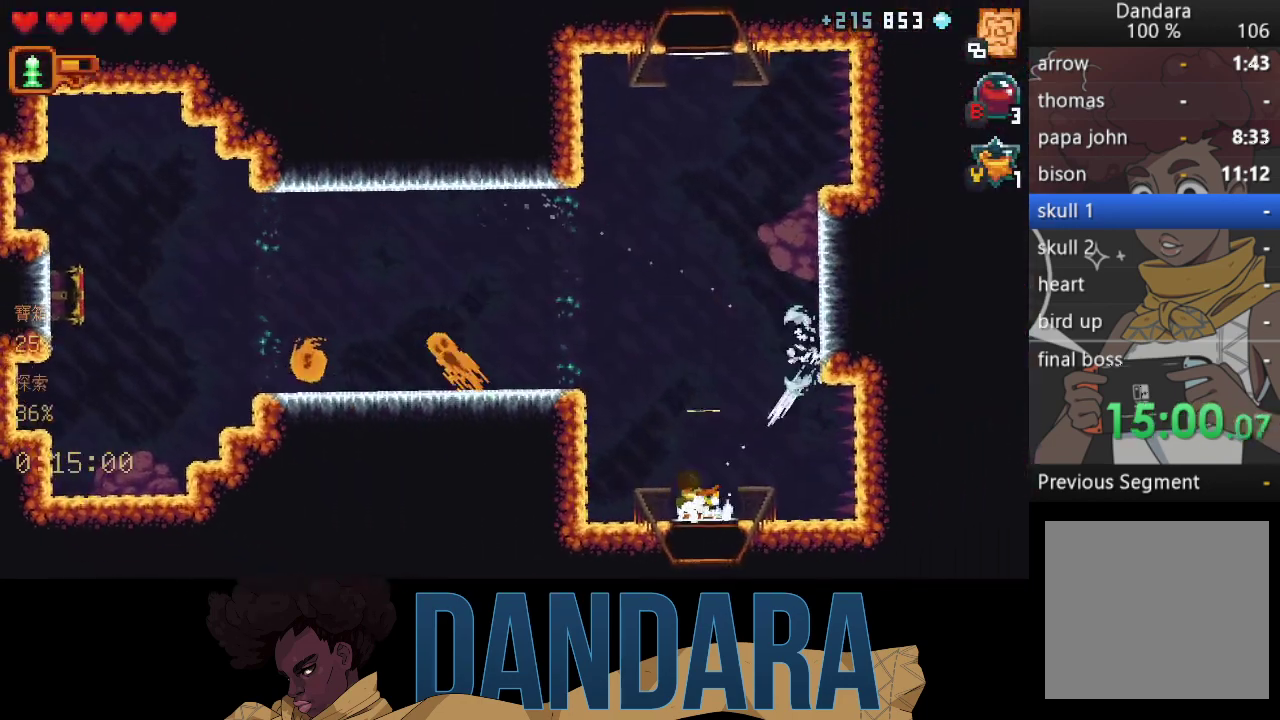
{"buttons": ["A"], "left_stick": "center", "events": [[33, "A", "up"], [133, "A", "down"], [200, "left_stick", "center"], [233, "A", "up"], [300, "A", "down"], [400, "A", "up"], [467, "A", "down"]]}
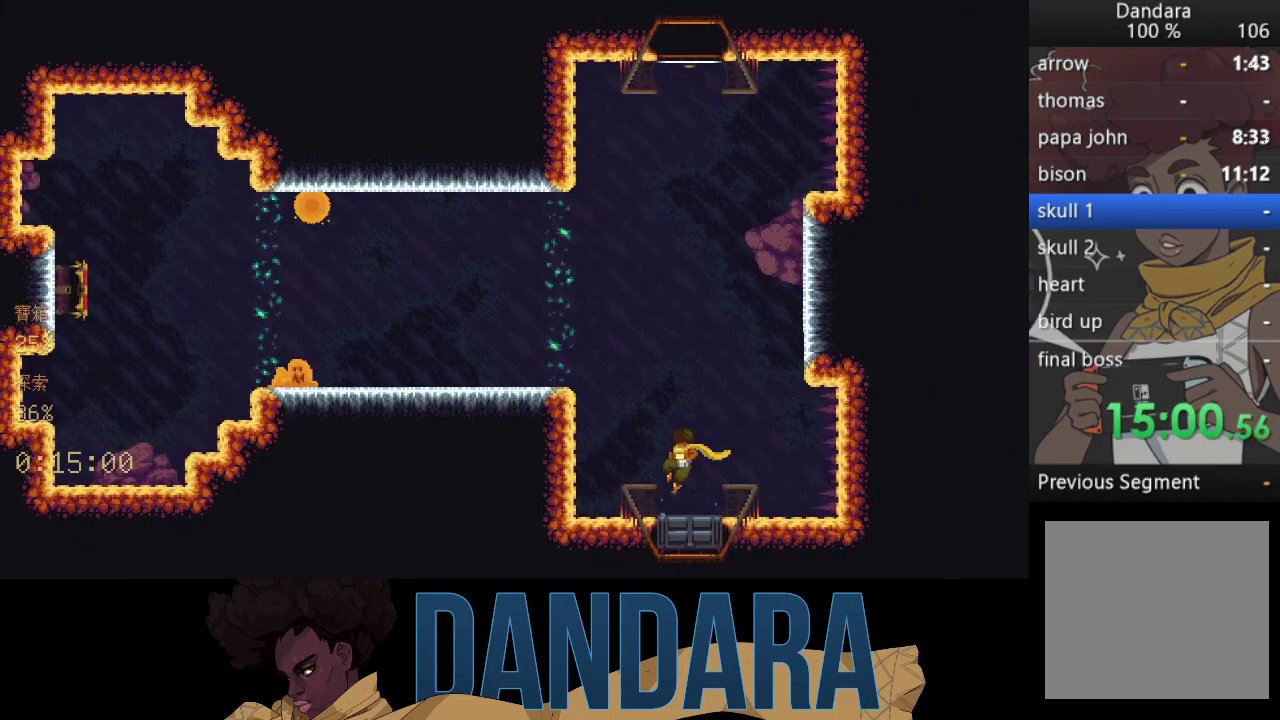
{"buttons": [], "left_stick": "center", "events": [[33, "A", "up"]]}
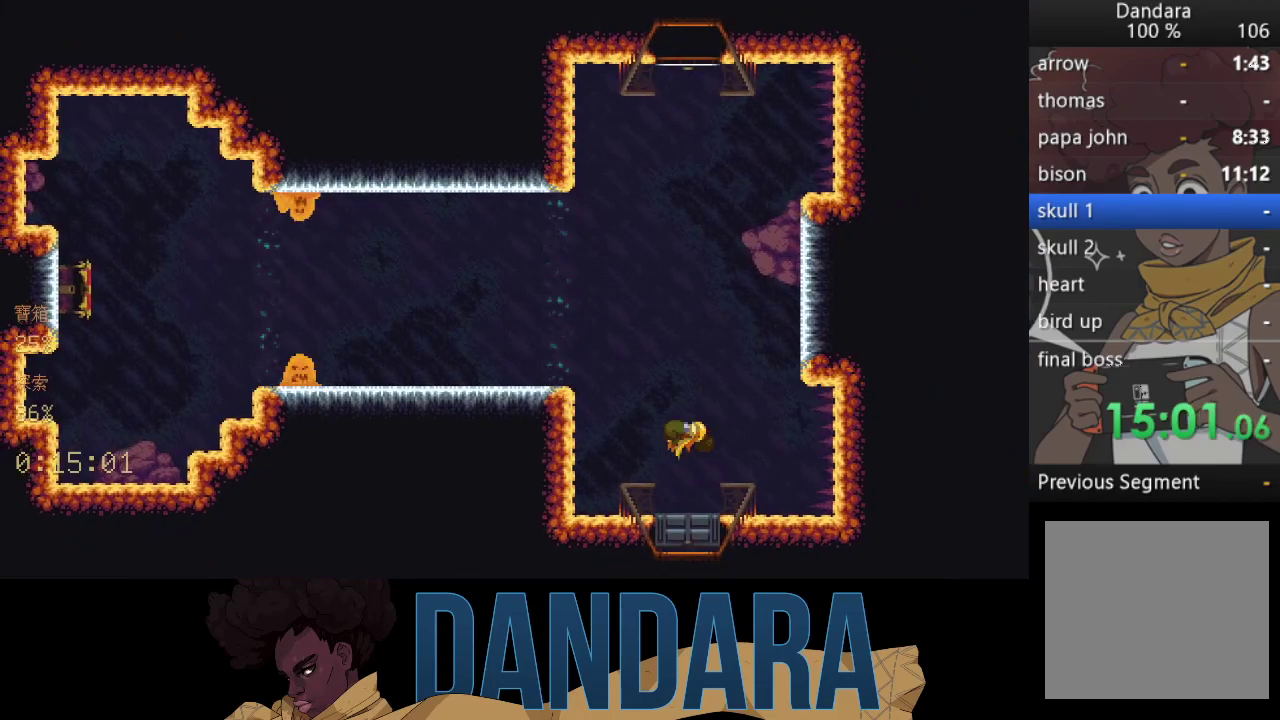
{"buttons": [], "left_stick": "center", "events": []}
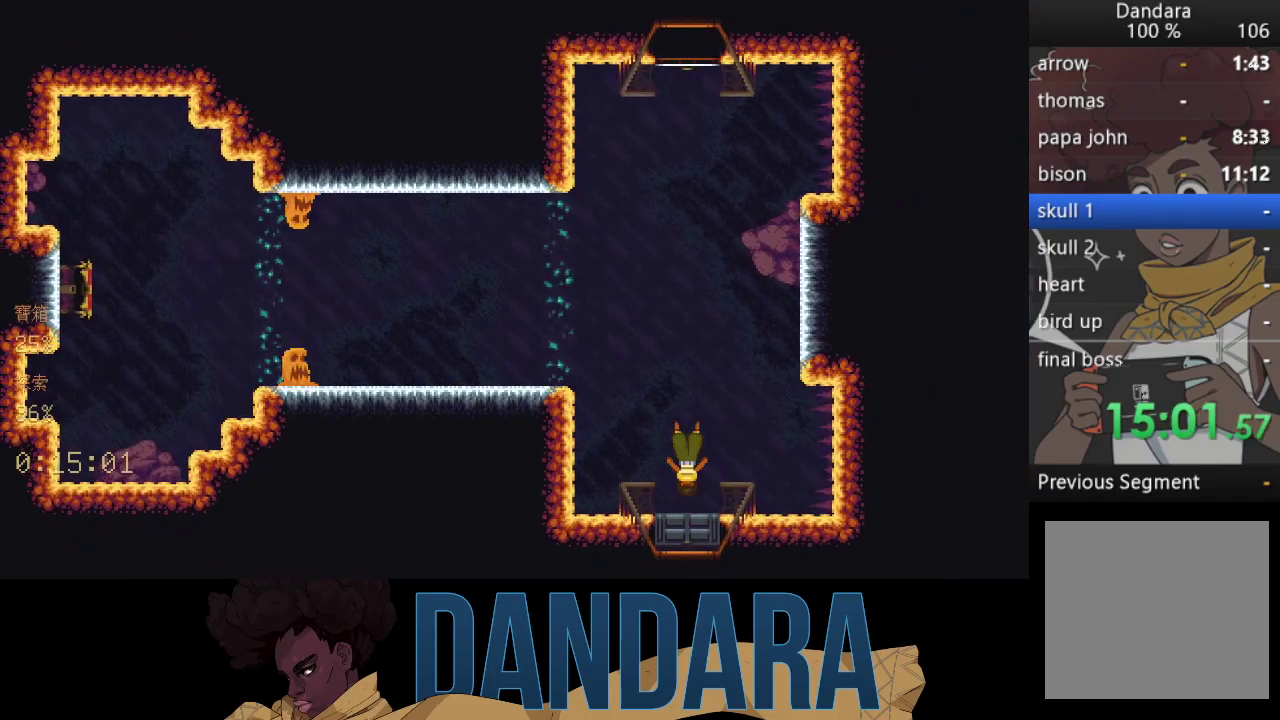
{"buttons": [], "left_stick": "center", "events": []}
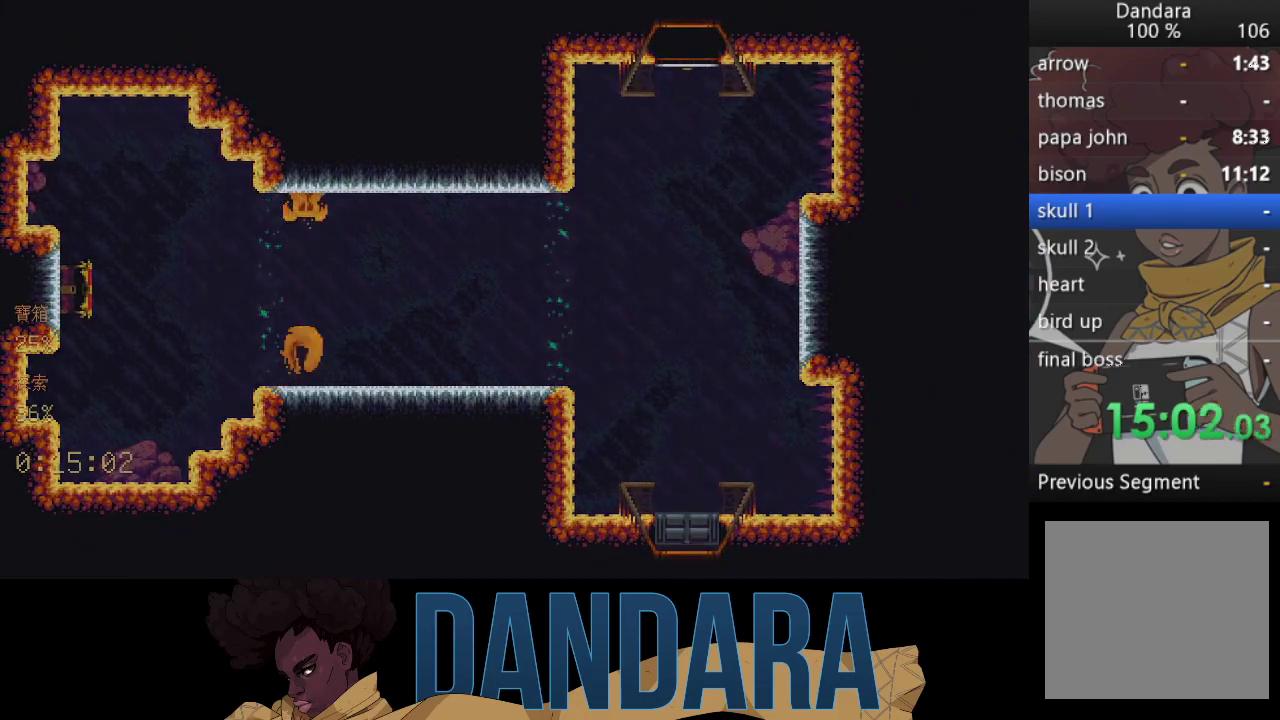
{"buttons": [], "left_stick": "center", "events": []}
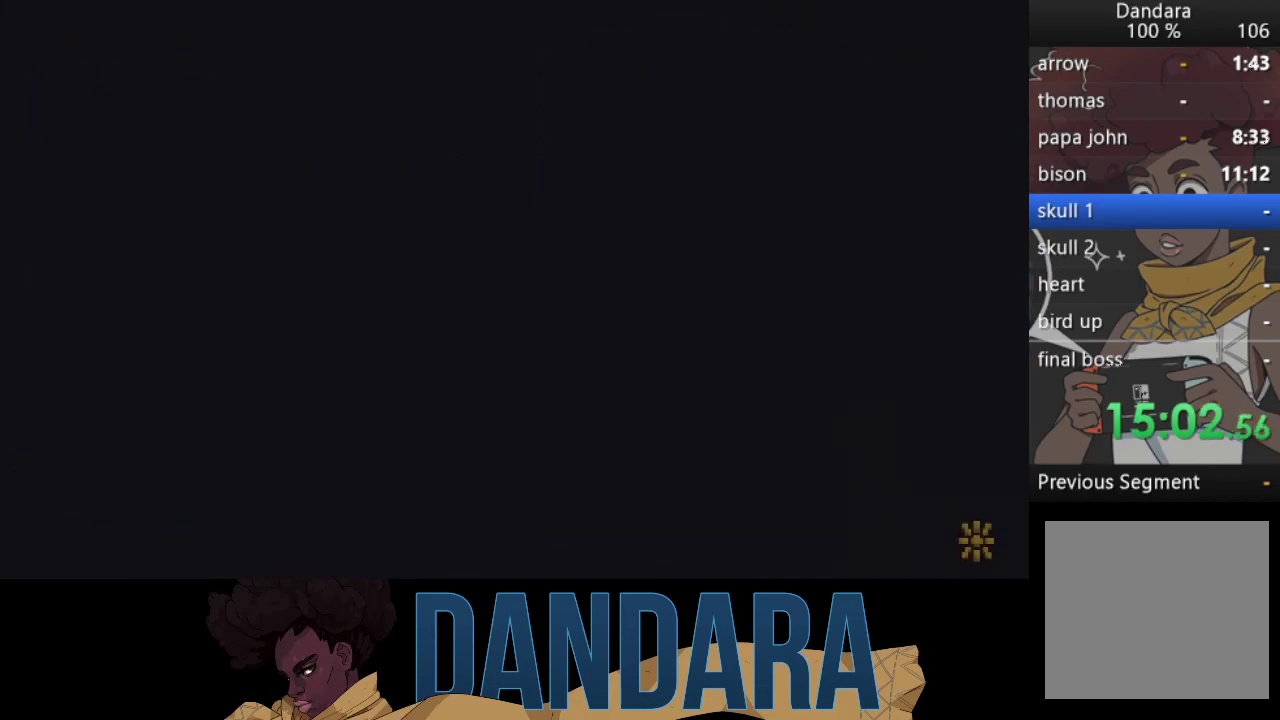
{"buttons": [], "left_stick": "center", "events": []}
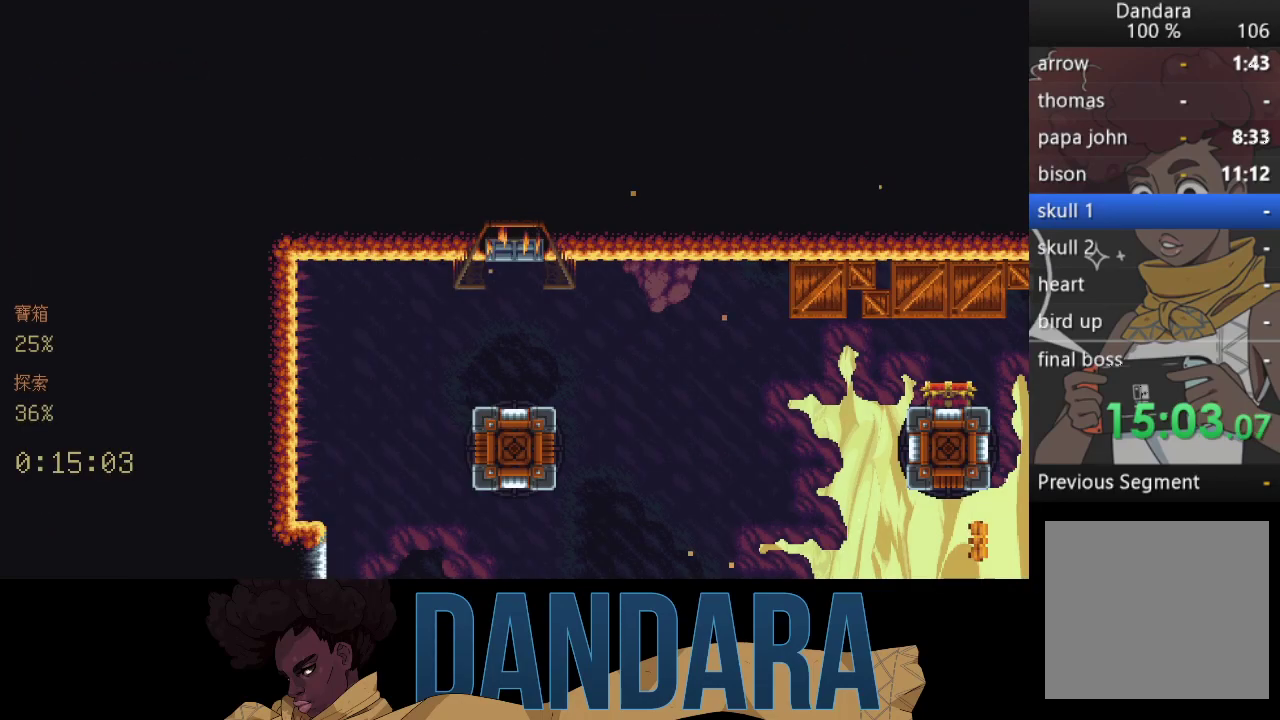
{"buttons": [], "left_stick": "down-left", "events": [[267, "left_stick", "left"], [333, "left_stick", "down-left"]]}
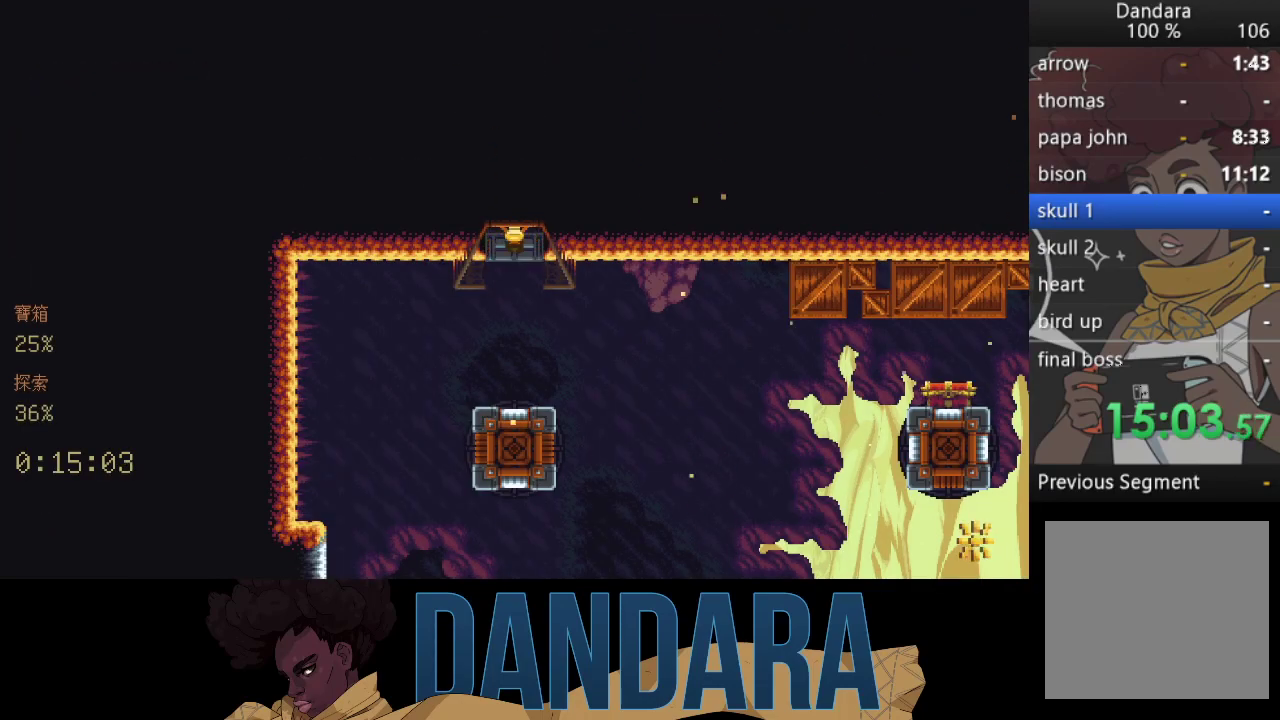
{"buttons": [], "left_stick": "down-left", "events": []}
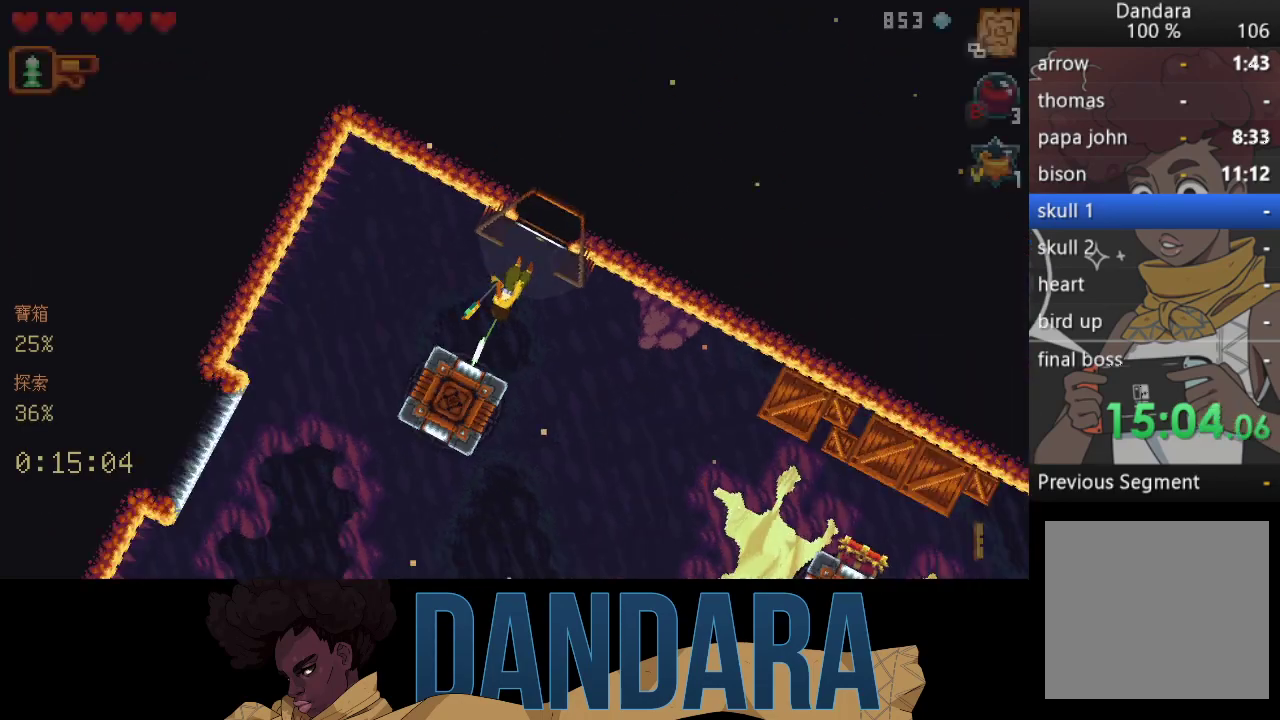
{"buttons": ["X"], "left_stick": "up", "events": [[167, "A", "down"], [267, "left_stick", "up-left"], [300, "A", "up"], [367, "X", "down"], [367, "left_stick", "up"]]}
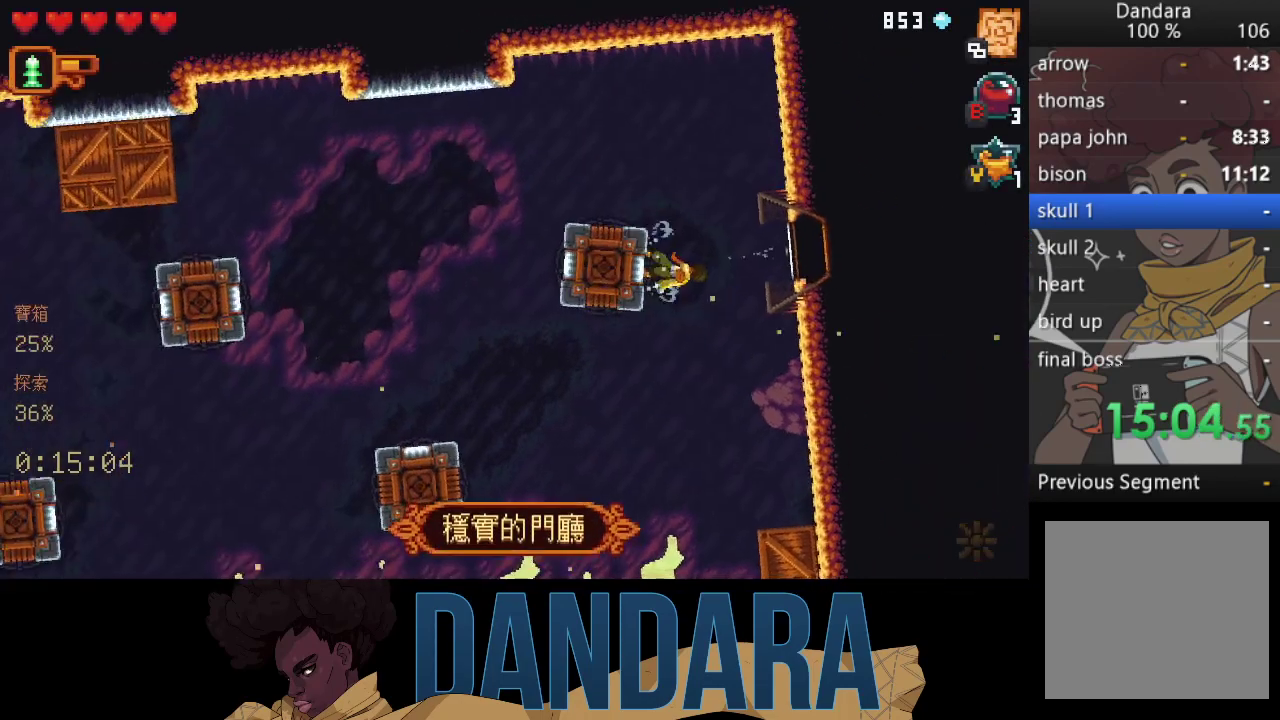
{"buttons": [], "left_stick": "left", "events": [[200, "left_stick", "up-right"], [233, "X", "up"], [300, "left_stick", "down-right"], [367, "left_stick", "down-left"], [400, "A", "down"], [467, "left_stick", "left"], [500, "A", "up"]]}
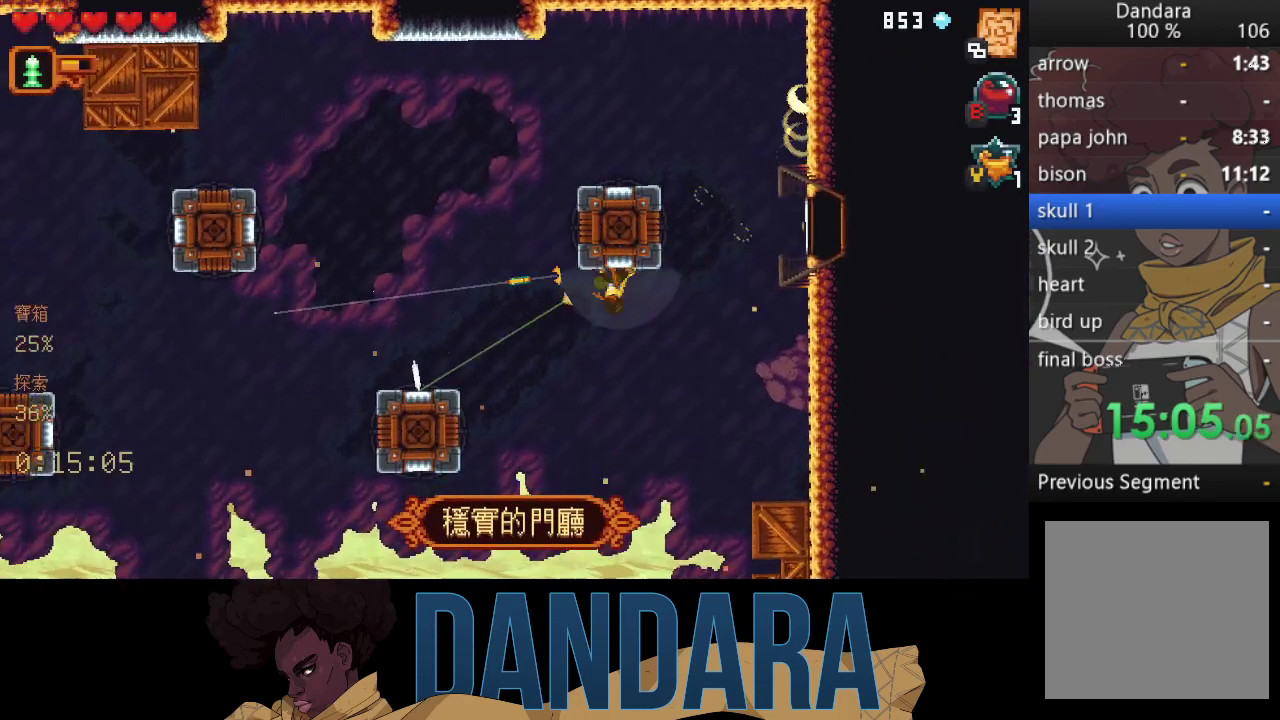
{"buttons": [], "left_stick": "down-left", "events": [[100, "X", "down"], [433, "X", "up"], [433, "left_stick", "down-left"]]}
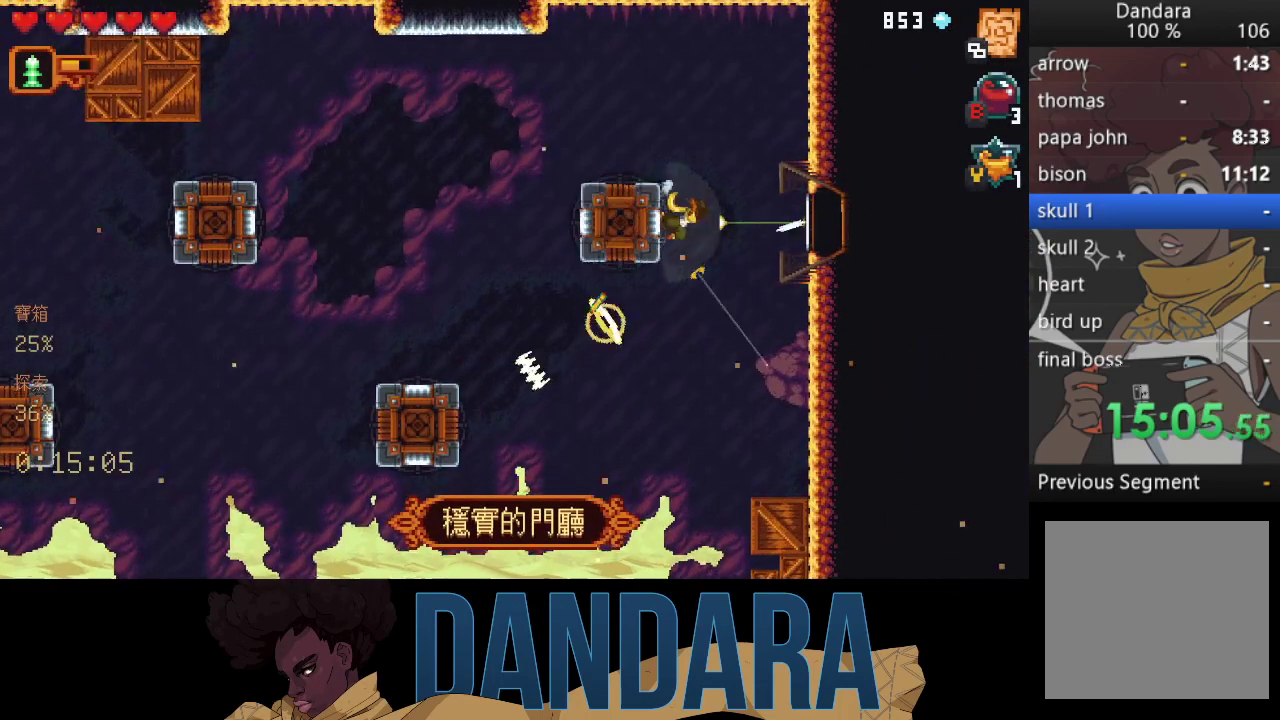
{"buttons": ["X"], "left_stick": "up-right", "events": [[267, "left_stick", "down-right"], [333, "left_stick", "up-right"], [367, "X", "down"]]}
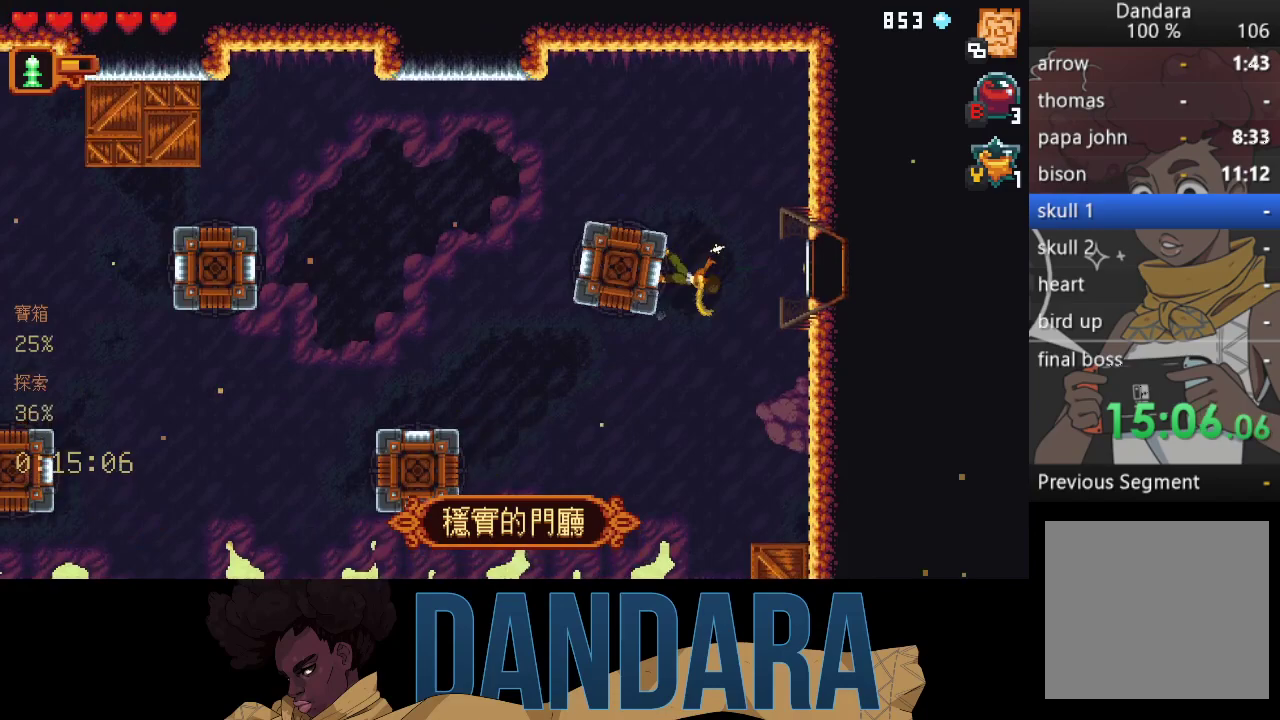
{"buttons": [], "left_stick": "down-left", "events": [[233, "X", "up"], [367, "left_stick", "down-left"]]}
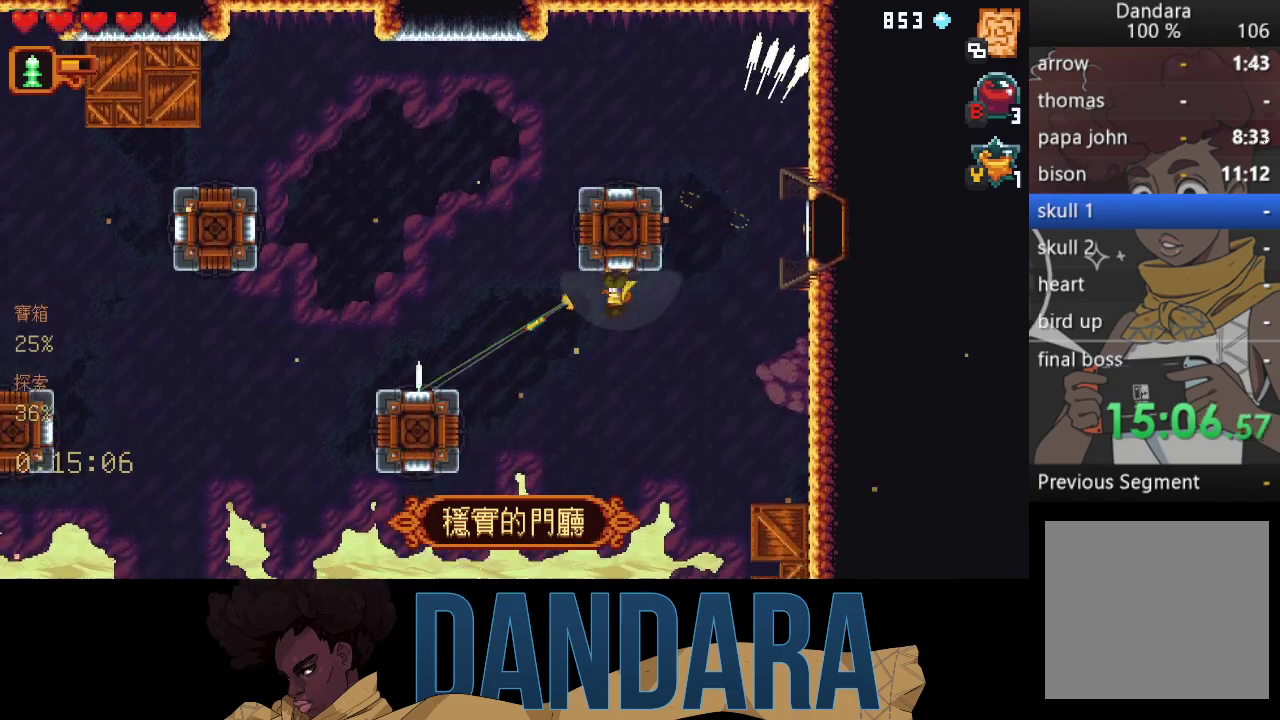
{"buttons": ["X"], "left_stick": "left", "events": [[100, "left_stick", "left"], [167, "A", "down"], [267, "A", "up"], [400, "X", "down"]]}
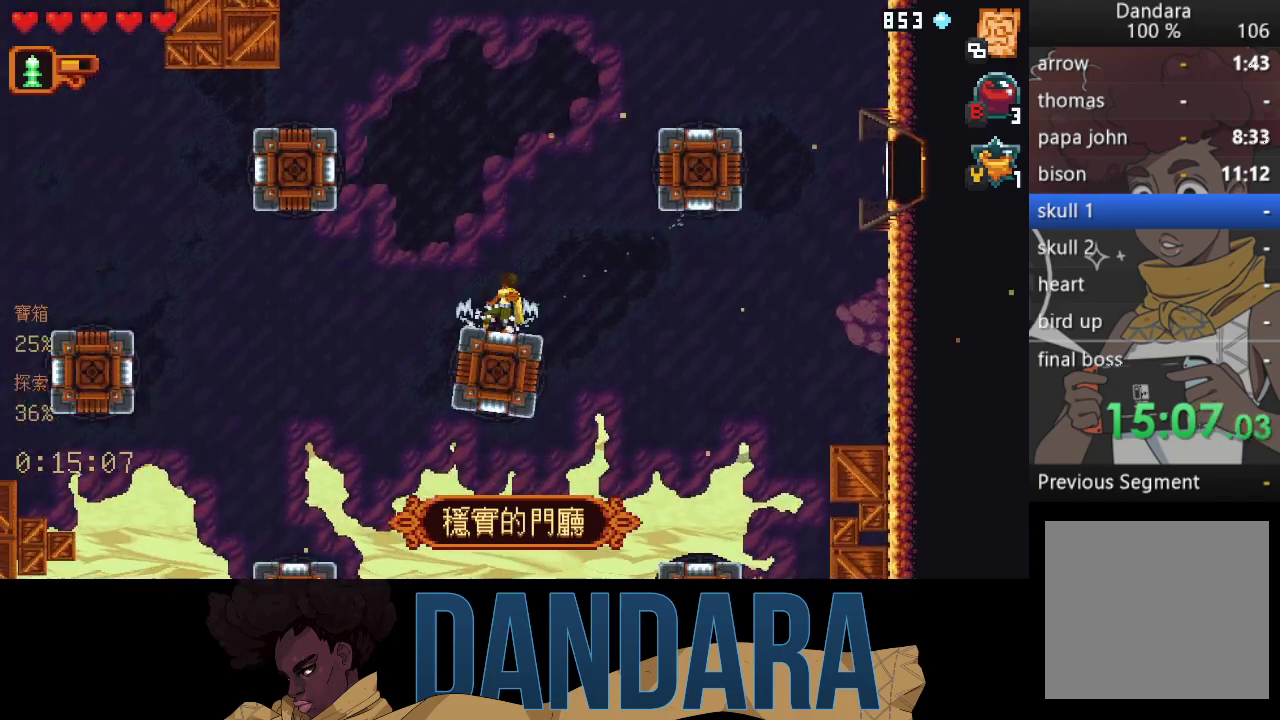
{"buttons": [], "left_stick": "down-right", "events": [[300, "X", "up"], [367, "left_stick", "down-right"]]}
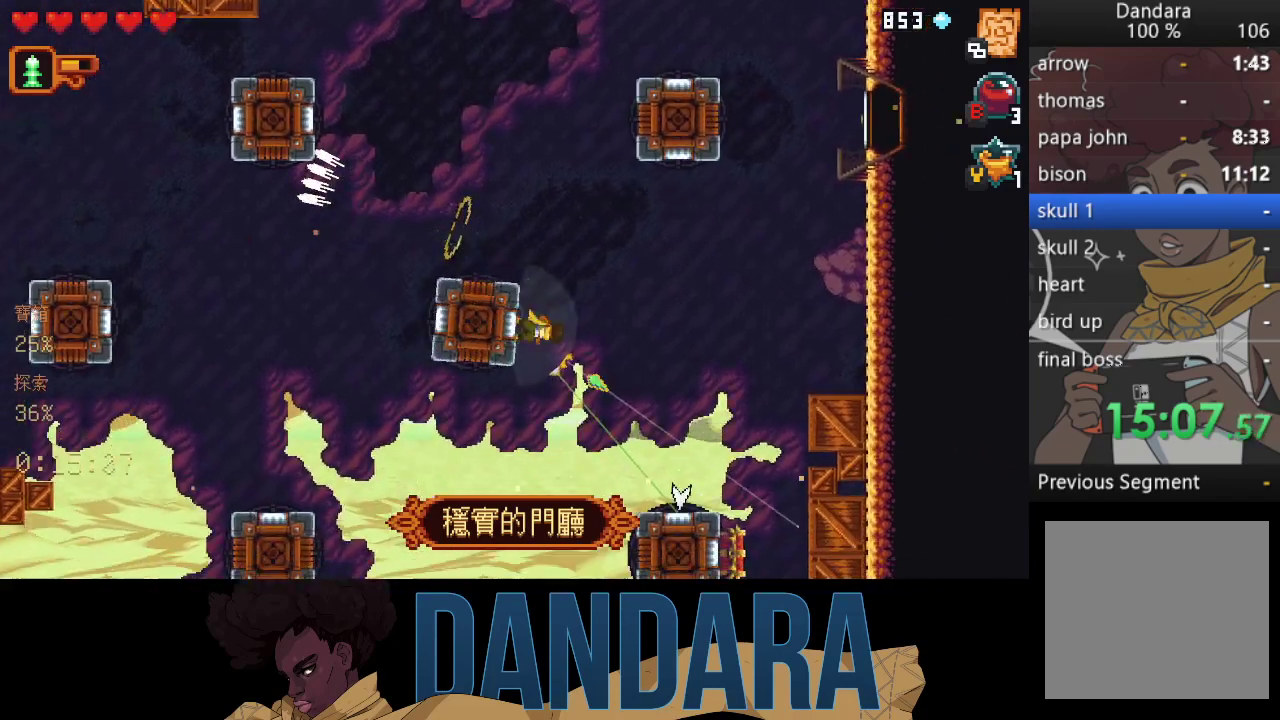
{"buttons": ["X"], "left_stick": "right", "events": [[33, "A", "down"], [167, "A", "up"], [233, "X", "down"], [300, "left_stick", "right"]]}
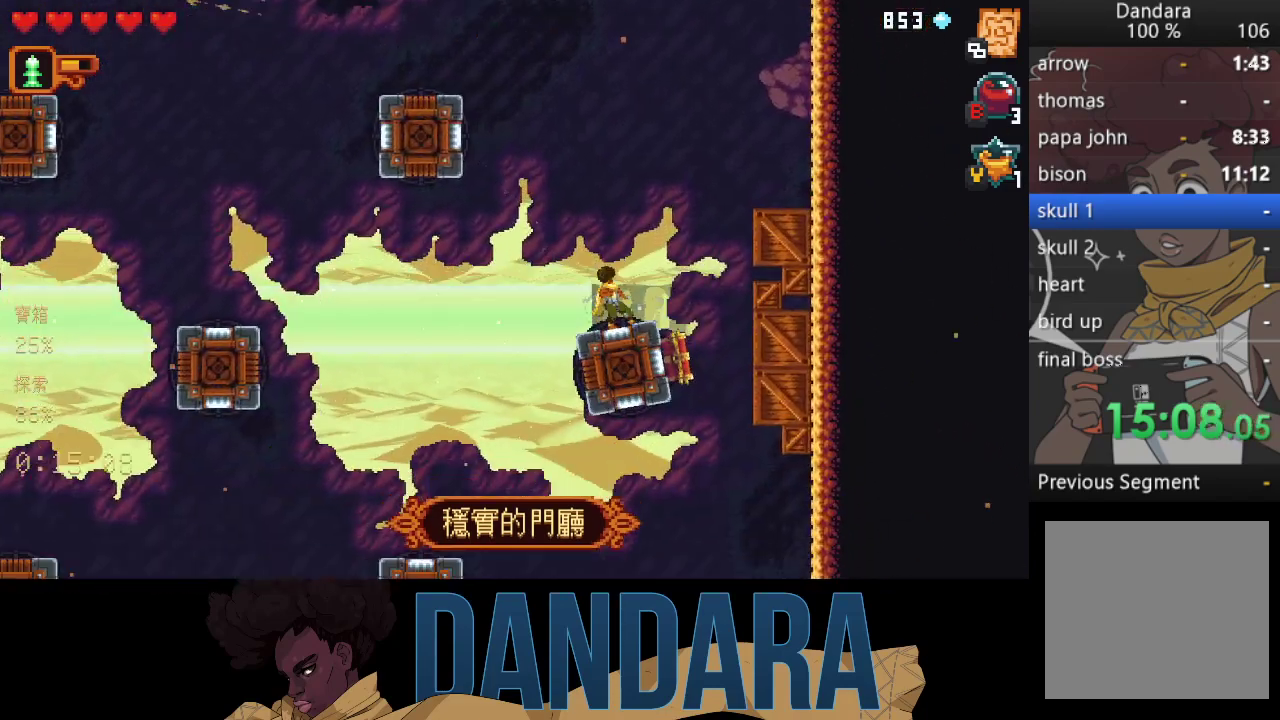
{"buttons": [], "left_stick": "right", "events": [[233, "X", "up"], [300, "left_stick", "up"], [367, "A", "down"], [500, "A", "up"], [500, "left_stick", "right"]]}
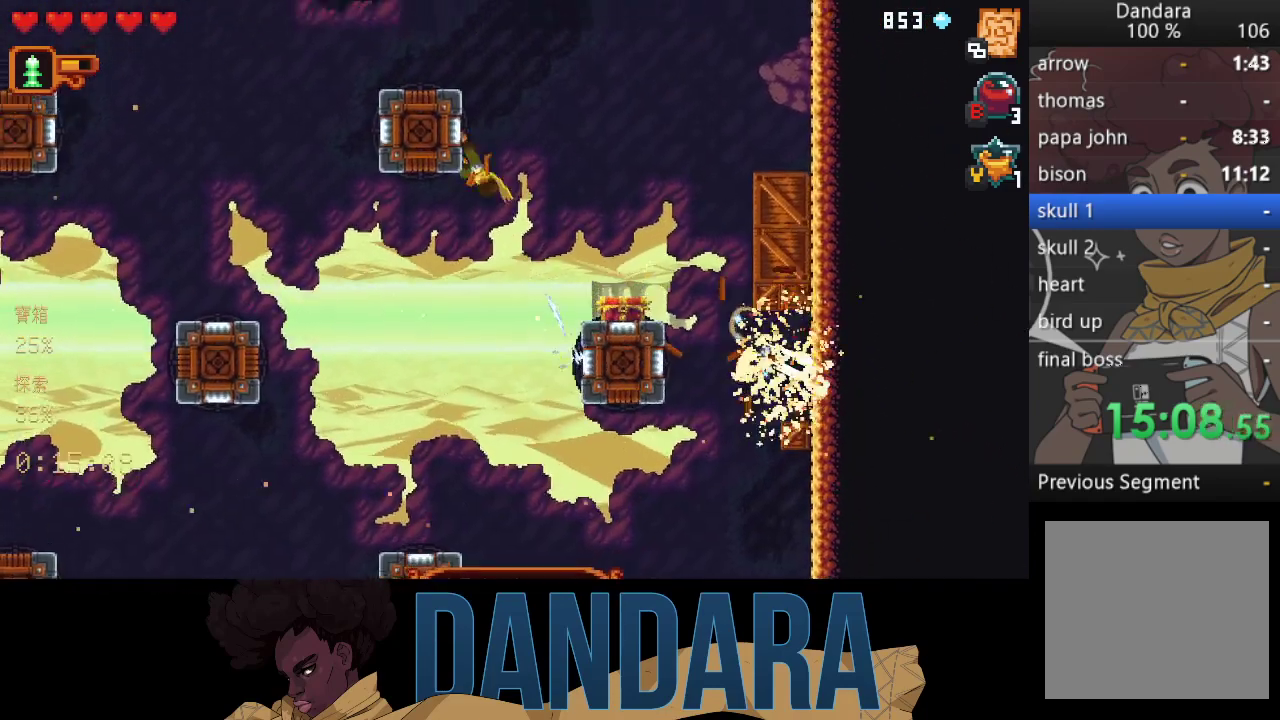
{"buttons": [], "left_stick": "center", "events": [[167, "left_stick", "down-right"], [333, "A", "down"], [467, "A", "up"], [500, "left_stick", "center"]]}
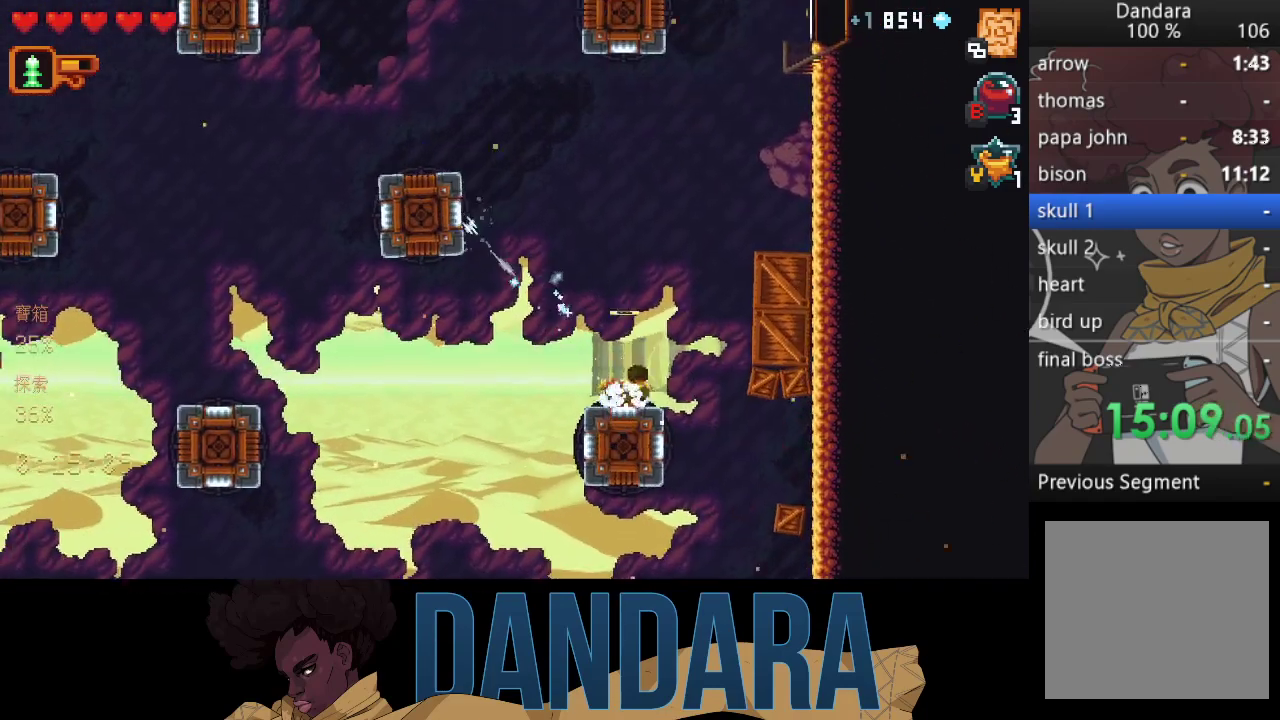
{"buttons": [], "left_stick": "center", "events": [[67, "A", "down"], [167, "A", "up"], [267, "A", "down"], [367, "A", "up"]]}
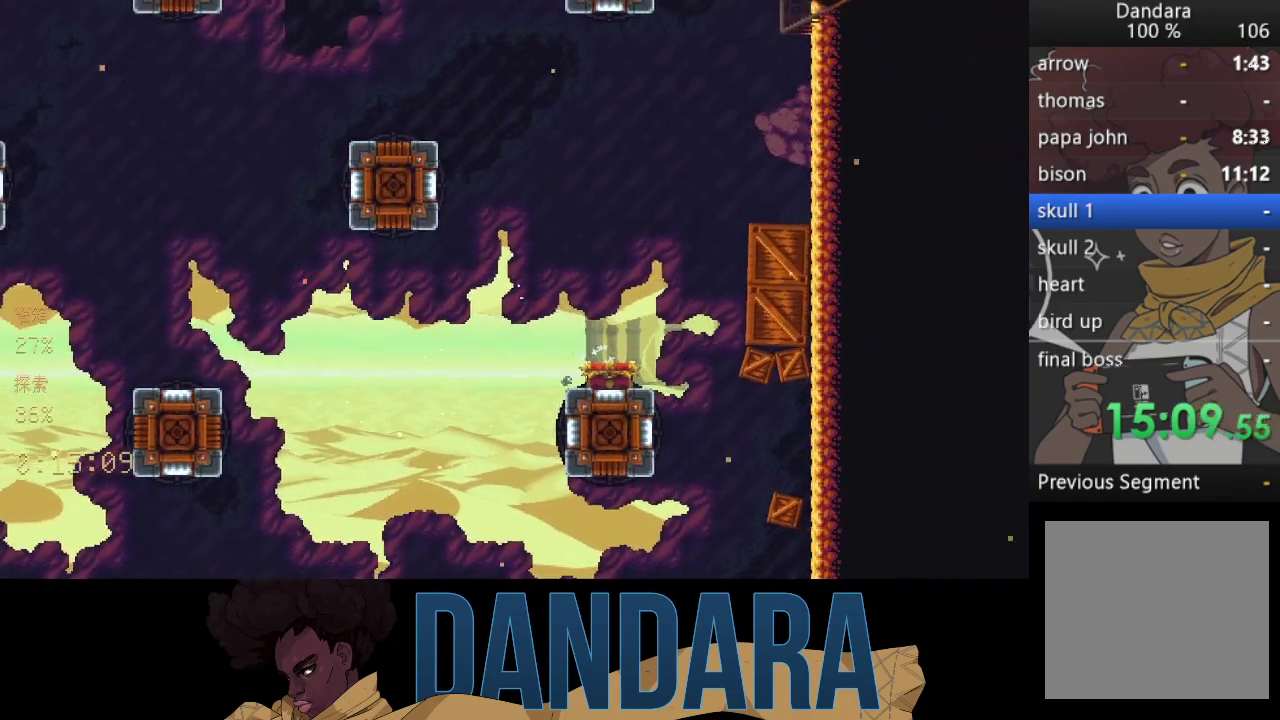
{"buttons": [], "left_stick": "up-left", "events": [[33, "left_stick", "up-left"]]}
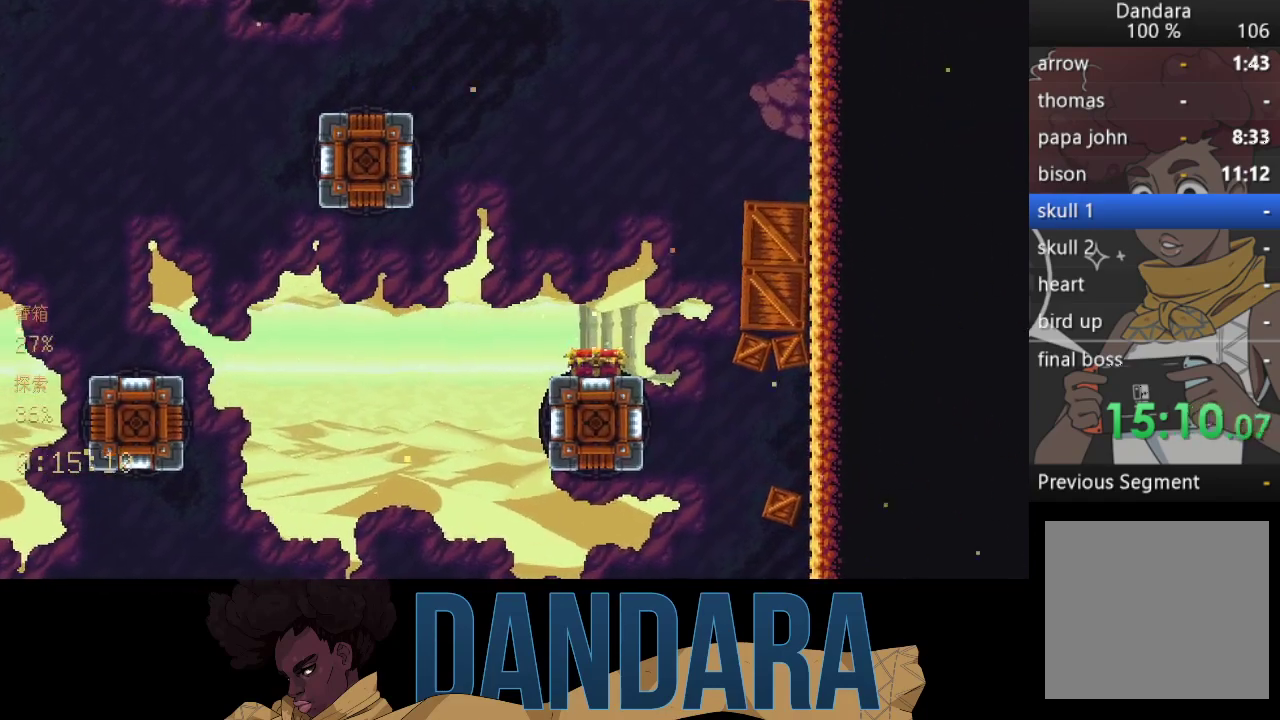
{"buttons": [], "left_stick": "down", "events": [[267, "A", "down"], [367, "left_stick", "down"], [400, "A", "up"]]}
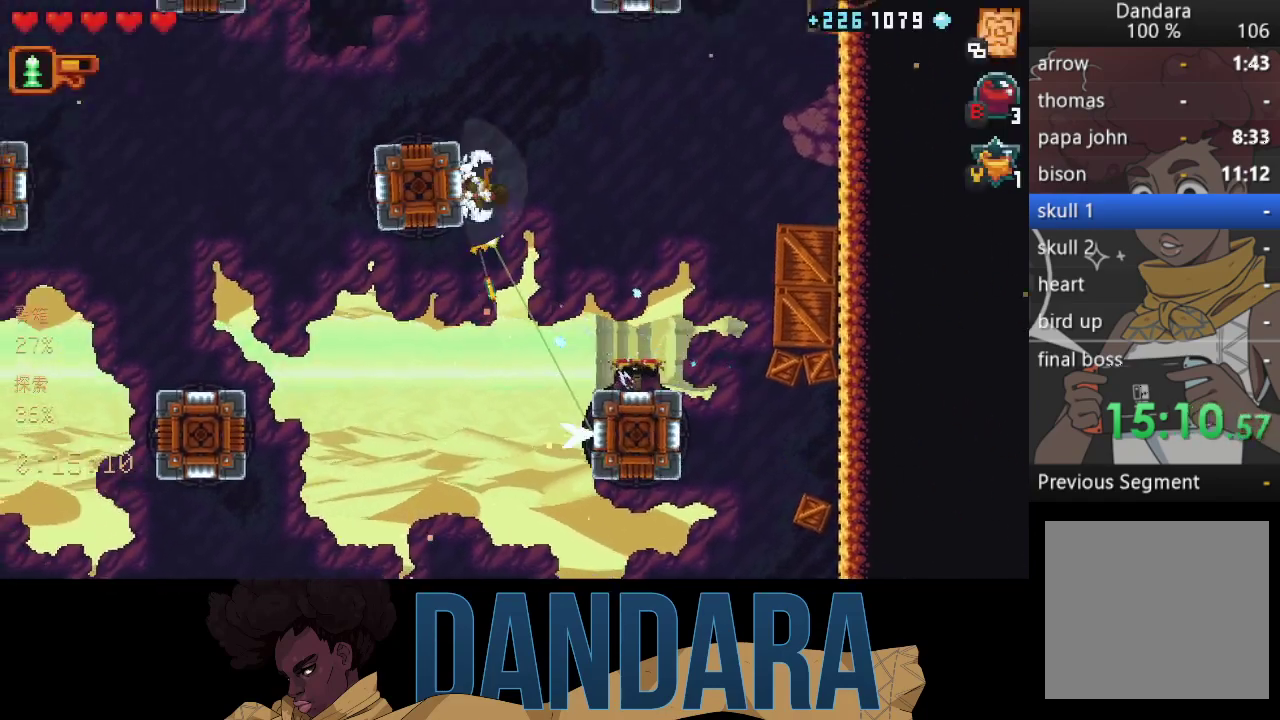
{"buttons": ["X"], "left_stick": "up", "events": [[233, "A", "down"], [333, "A", "up"], [367, "left_stick", "up-left"], [433, "X", "down"], [500, "left_stick", "up"]]}
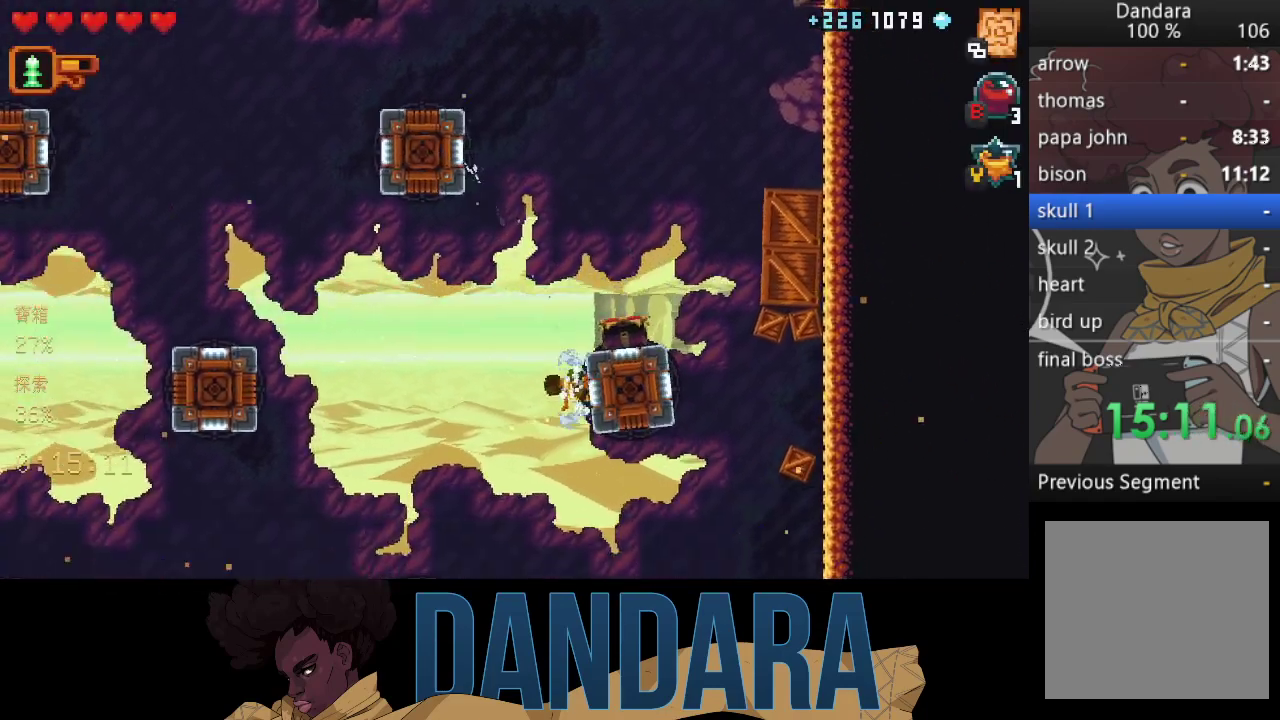
{"buttons": [], "left_stick": "down-left", "events": [[300, "X", "up"], [333, "left_stick", "down-left"]]}
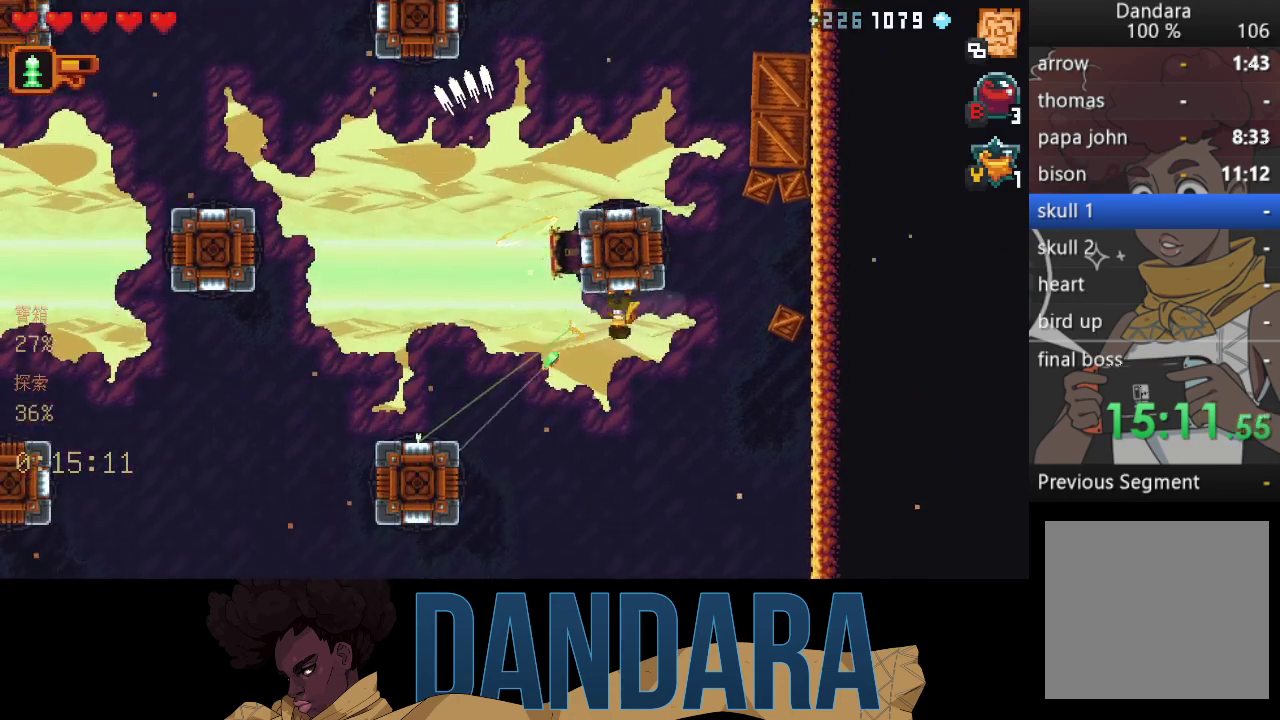
{"buttons": ["X"], "left_stick": "left", "events": [[167, "A", "down"], [267, "A", "up"], [367, "X", "down"], [400, "left_stick", "left"]]}
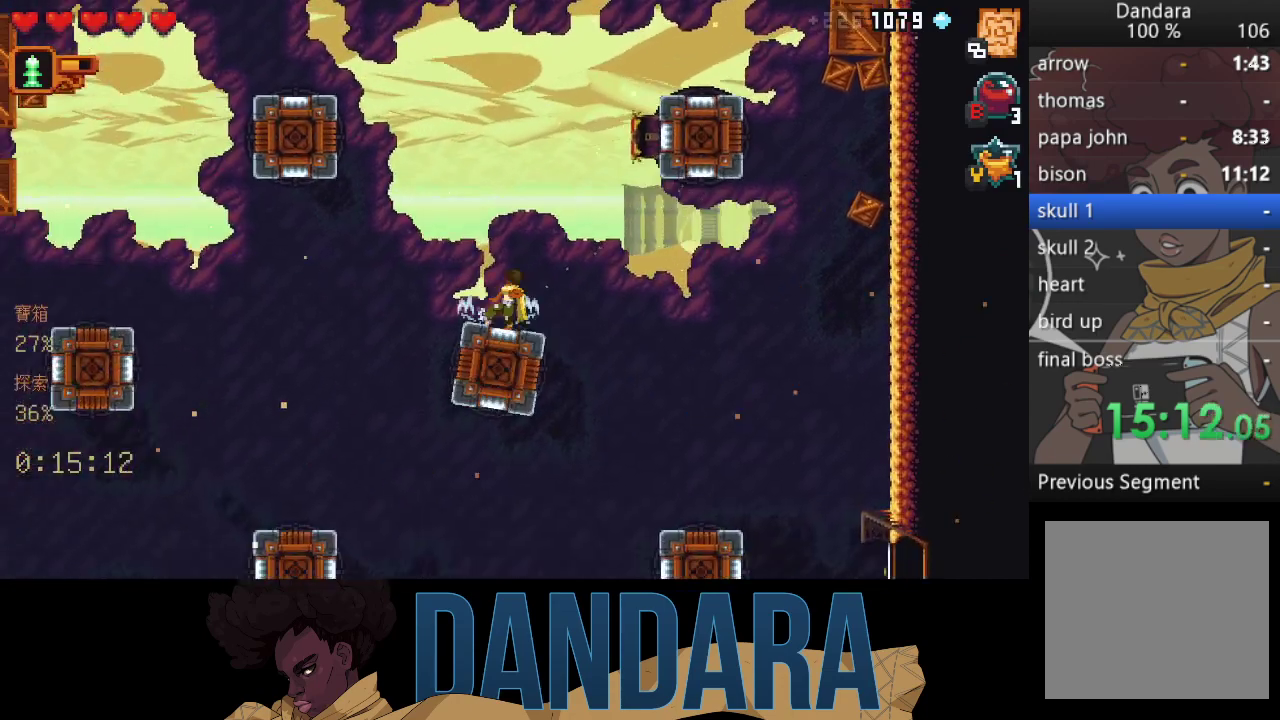
{"buttons": [], "left_stick": "down", "events": [[300, "X", "up"], [333, "left_stick", "down"]]}
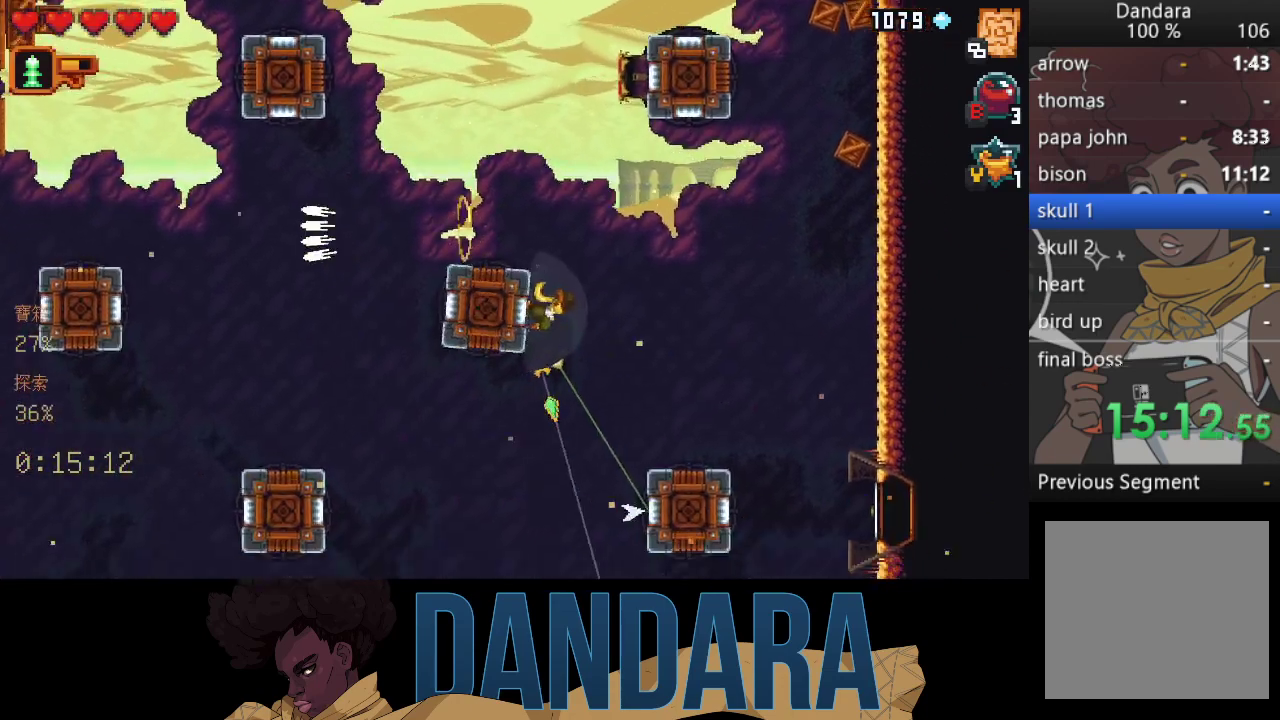
{"buttons": ["X"], "left_stick": "up", "events": [[133, "A", "down"], [200, "left_stick", "down-right"], [233, "A", "up"], [367, "X", "down"], [367, "left_stick", "up-right"], [433, "left_stick", "up"]]}